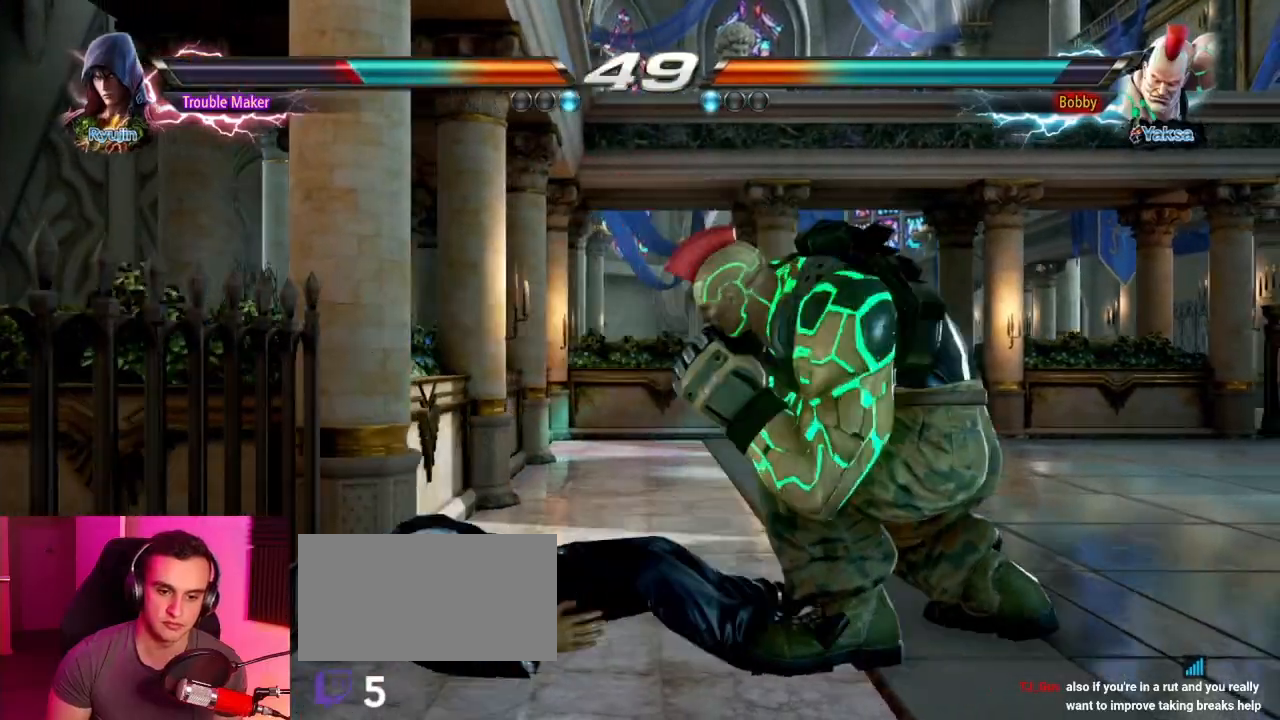
Gameplay with a controller (arcade stick); each line is a JSON object with the inputs held at the frame after it. "events" lists button and stick changes between this image and that frame as [ms after this image, input, new state], when the widget could be followed in between. Not read: L3 R3.
{"buttons": [], "left_stick": "center", "events": [[417, "CROSS", "down"], [467, "CROSS", "up"]]}
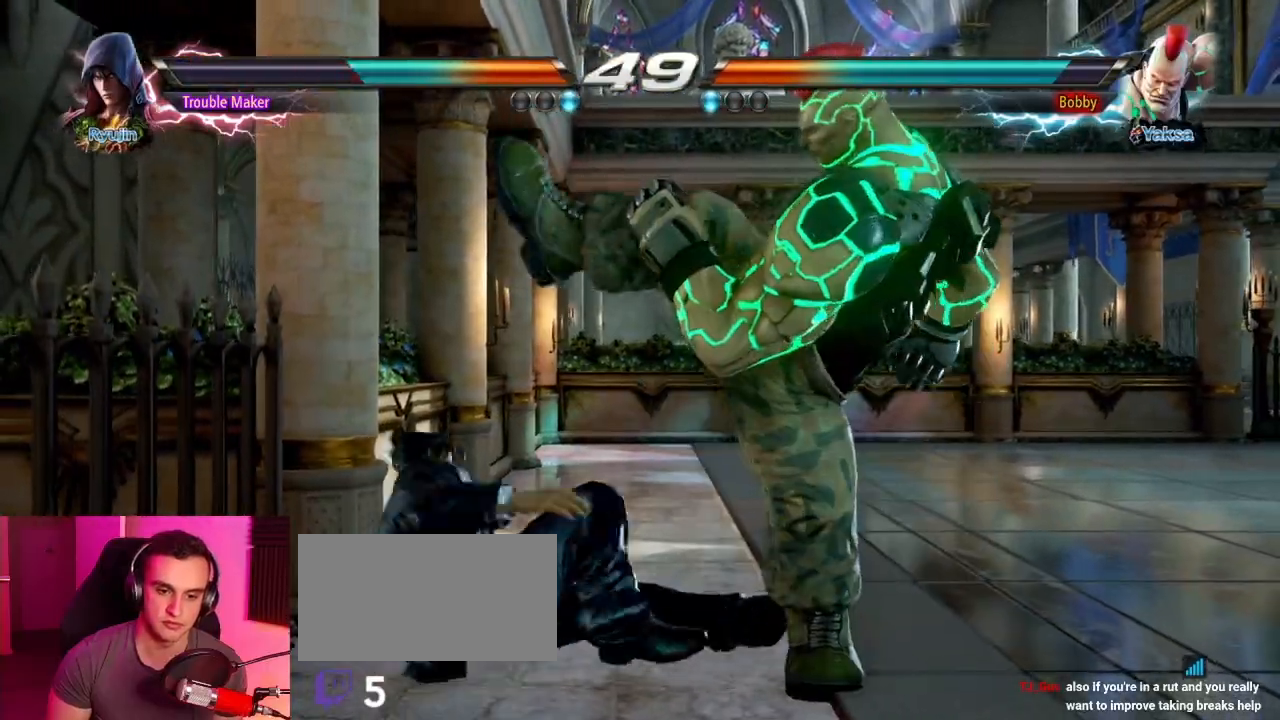
{"buttons": [], "left_stick": "left", "events": [[83, "left_stick", "left"]]}
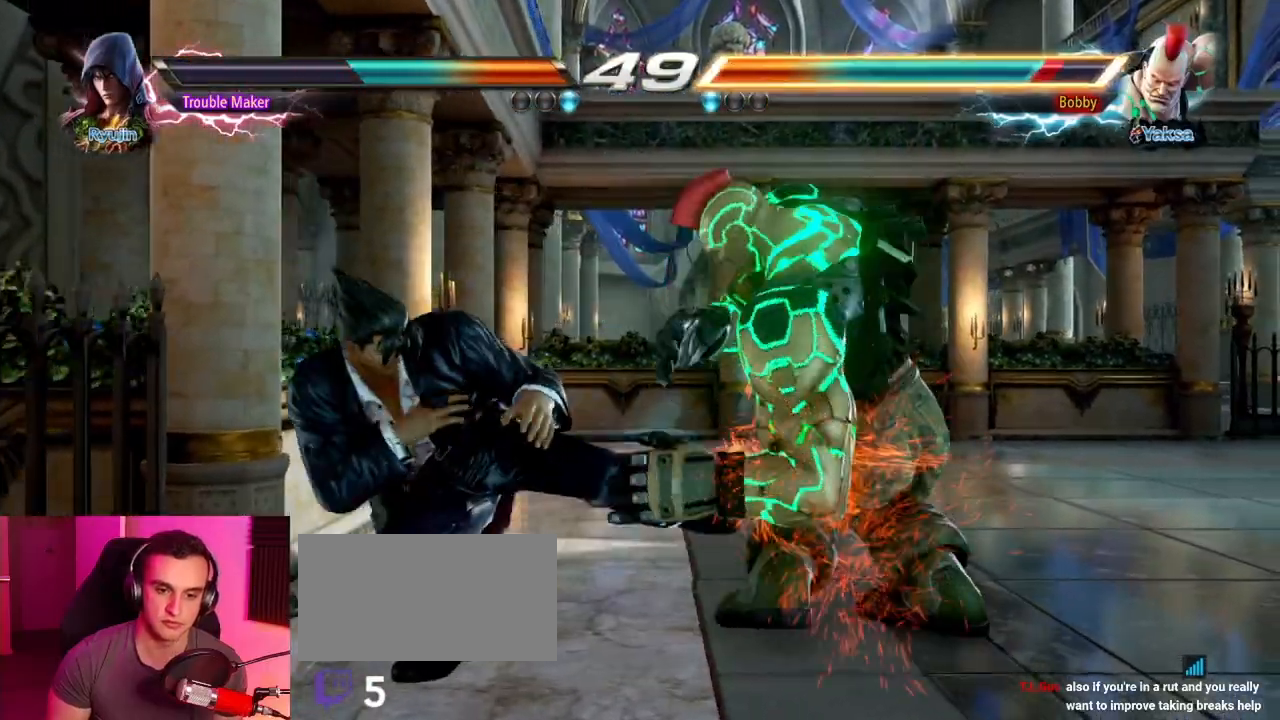
{"buttons": [], "left_stick": "left", "events": [[100, "left_stick", "center"], [150, "left_stick", "down"], [200, "CIRCLE", "down"], [317, "CIRCLE", "up"], [483, "left_stick", "left"]]}
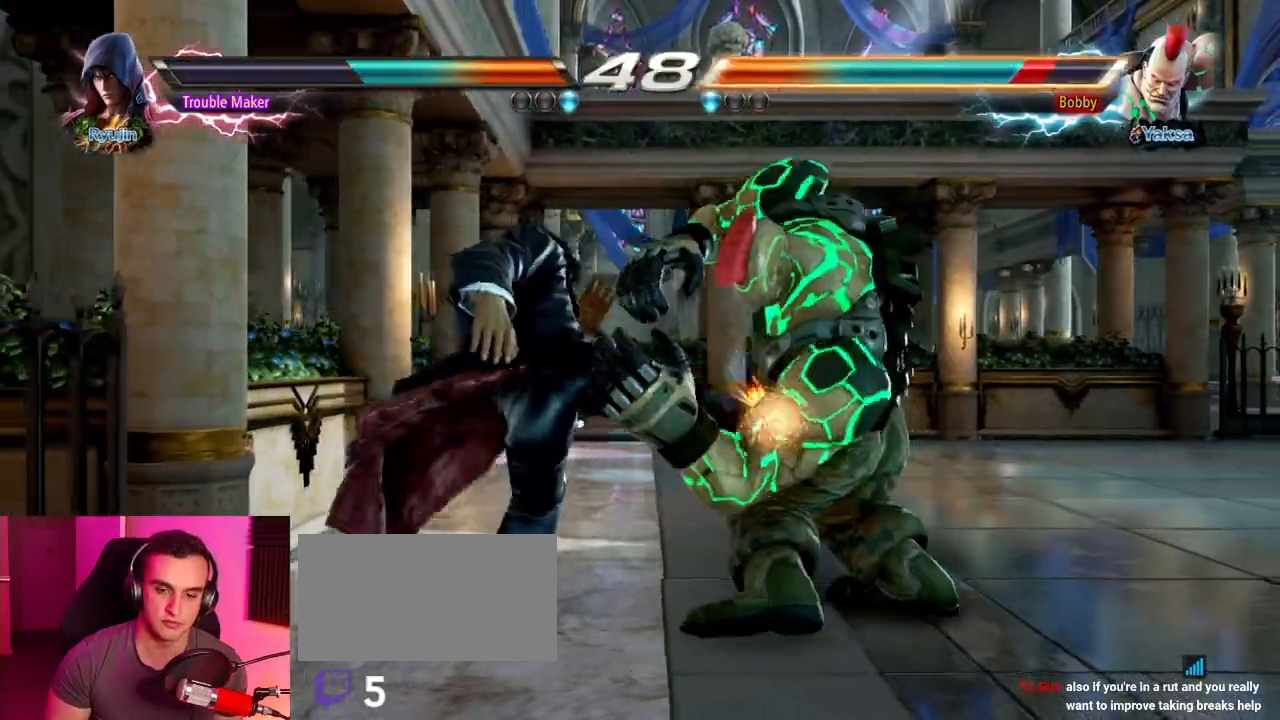
{"buttons": [], "left_stick": "left", "events": []}
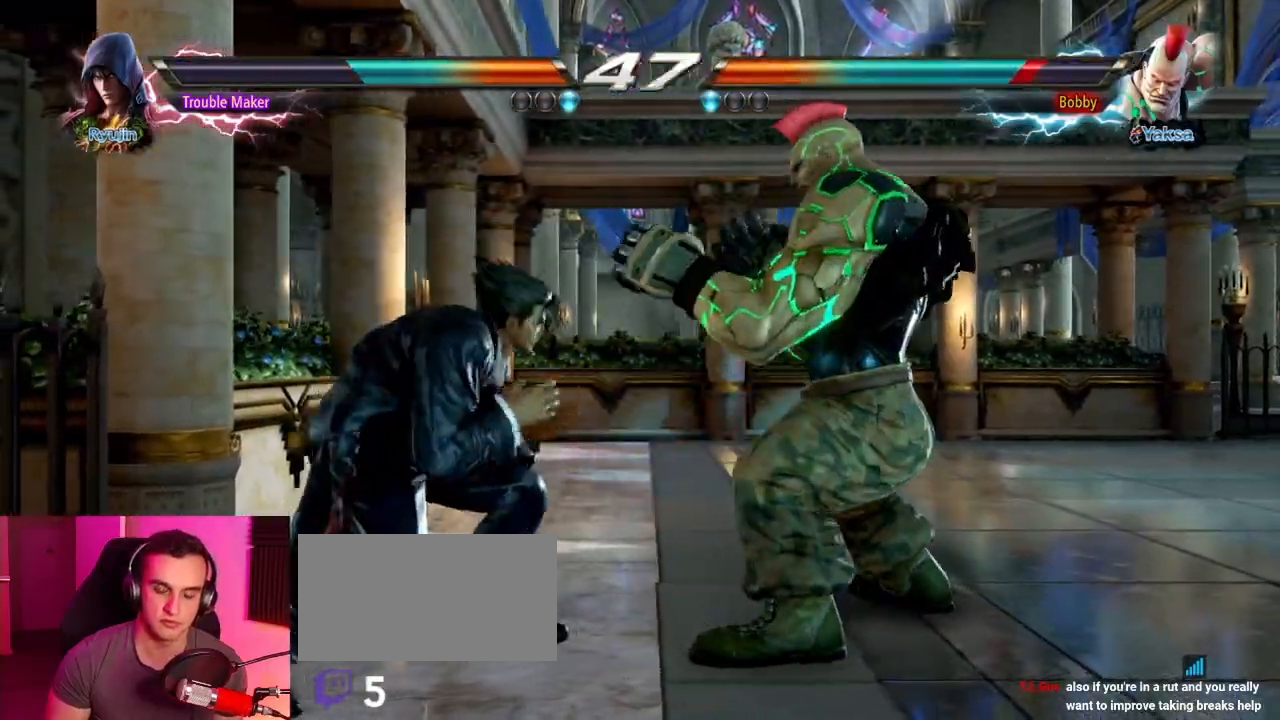
{"buttons": [], "left_stick": "down-left", "events": [[500, "left_stick", "down-left"]]}
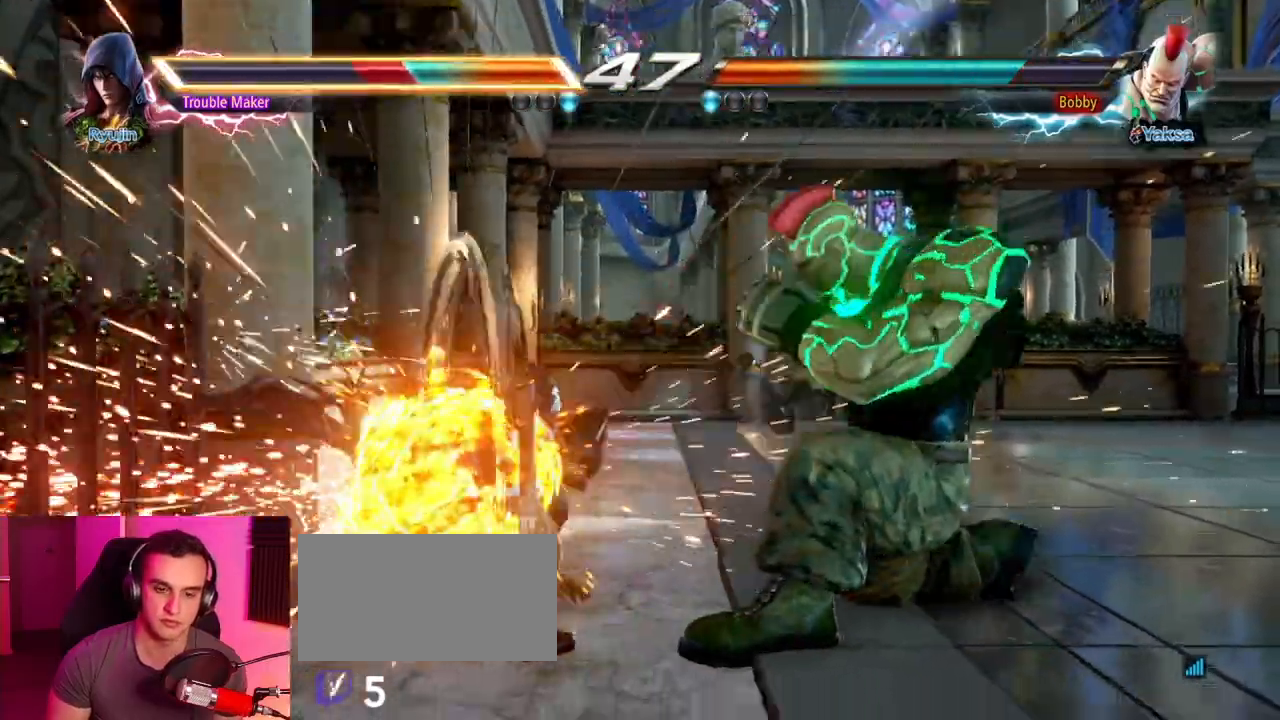
{"buttons": [], "left_stick": "center", "events": [[150, "left_stick", "center"], [317, "left_stick", "up"], [400, "left_stick", "center"]]}
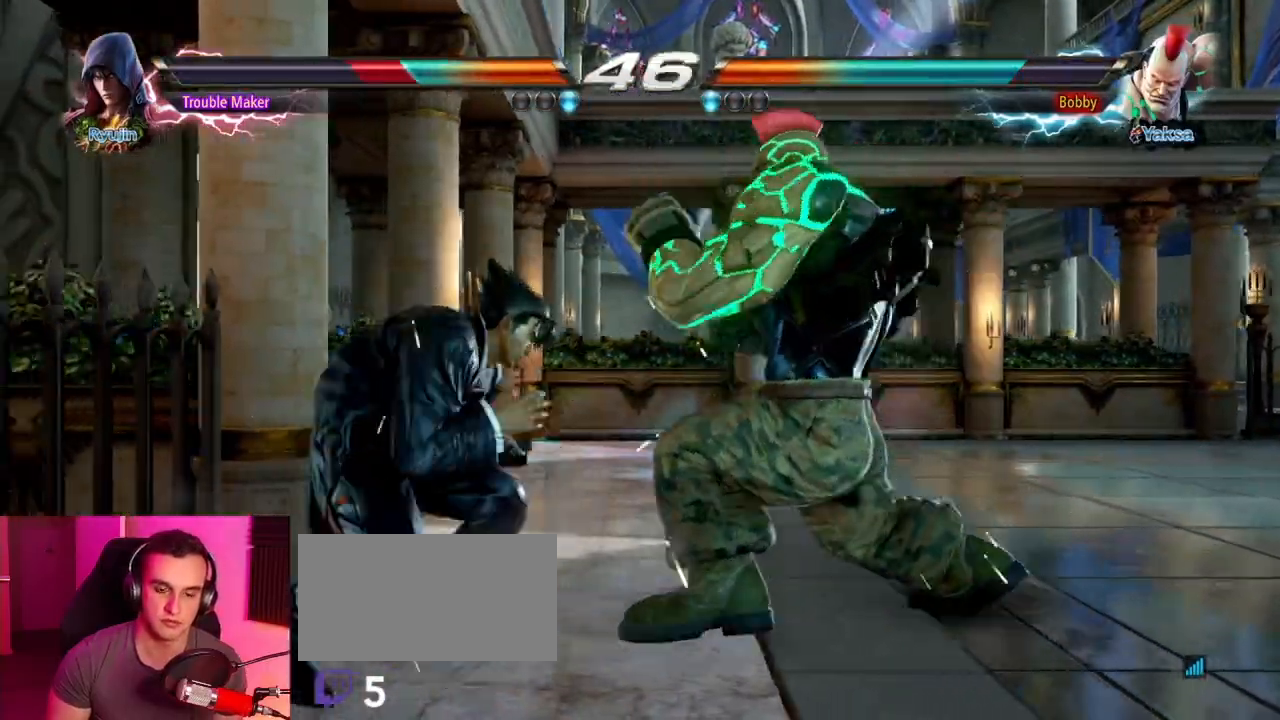
{"buttons": [], "left_stick": "center", "events": [[50, "left_stick", "up"], [483, "left_stick", "center"]]}
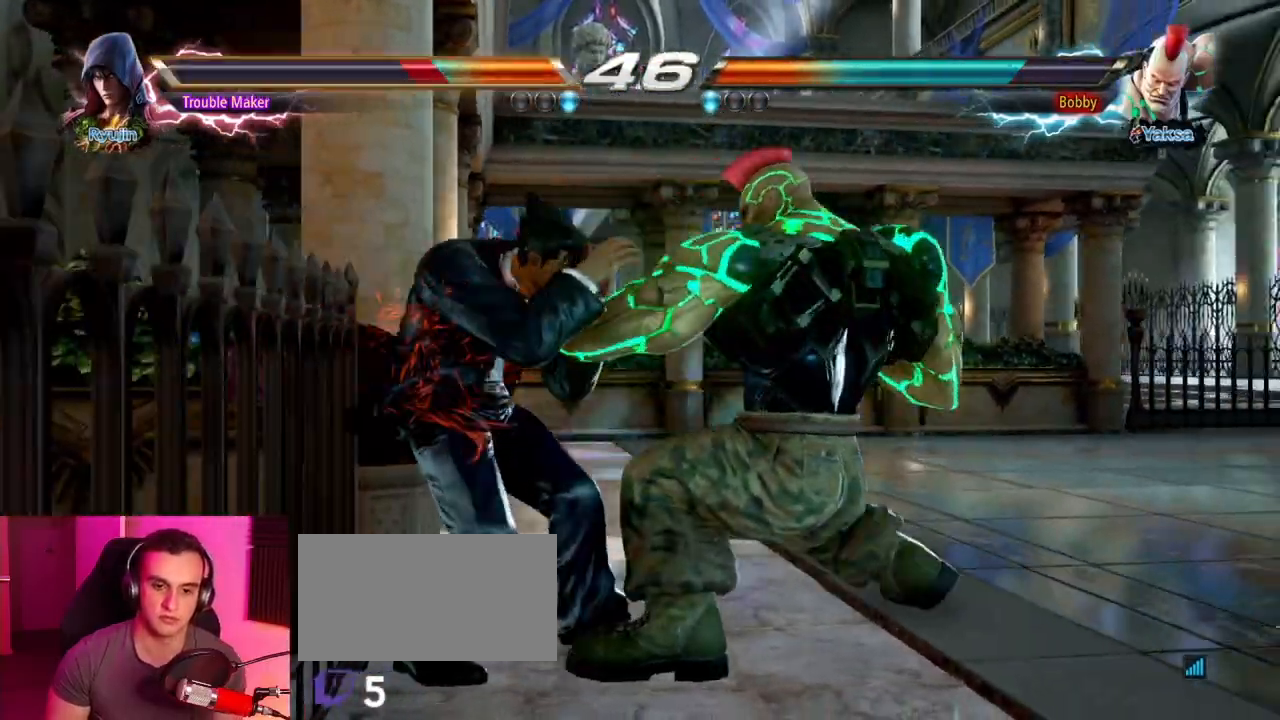
{"buttons": [], "left_stick": "left", "events": [[117, "left_stick", "down-left"], [267, "left_stick", "center"], [333, "left_stick", "left"]]}
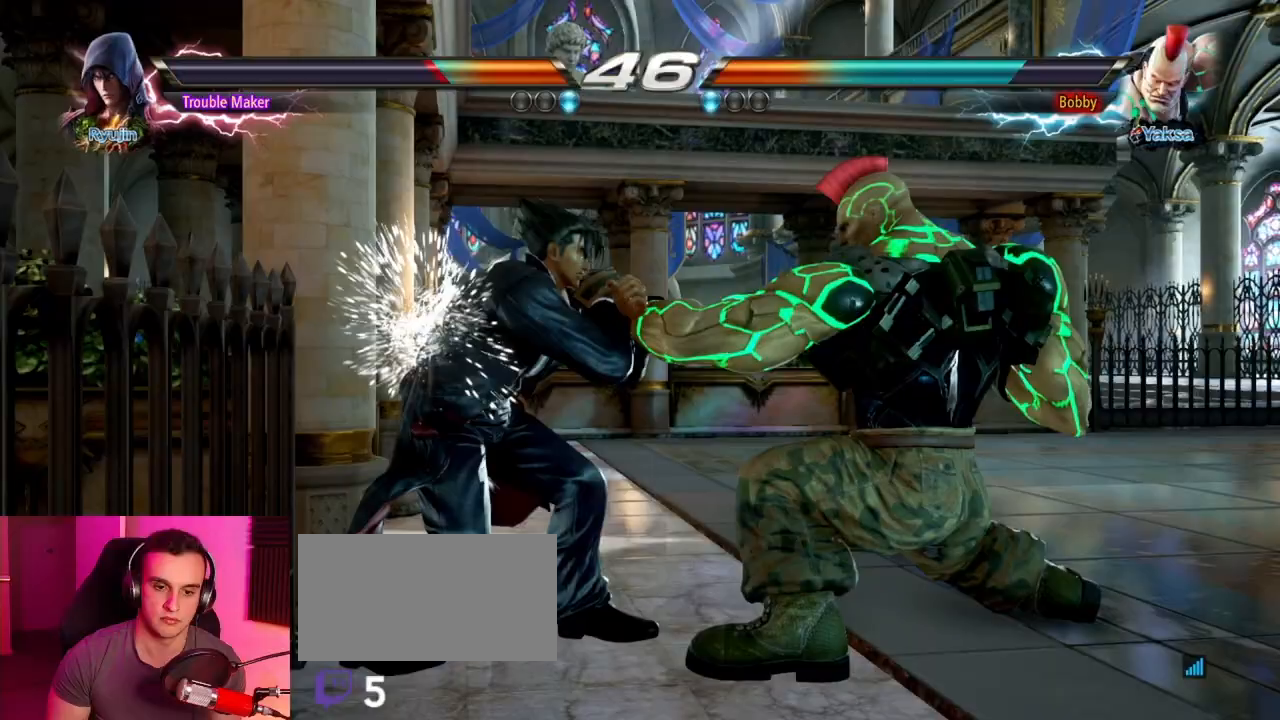
{"buttons": [], "left_stick": "down", "events": [[400, "left_stick", "down"]]}
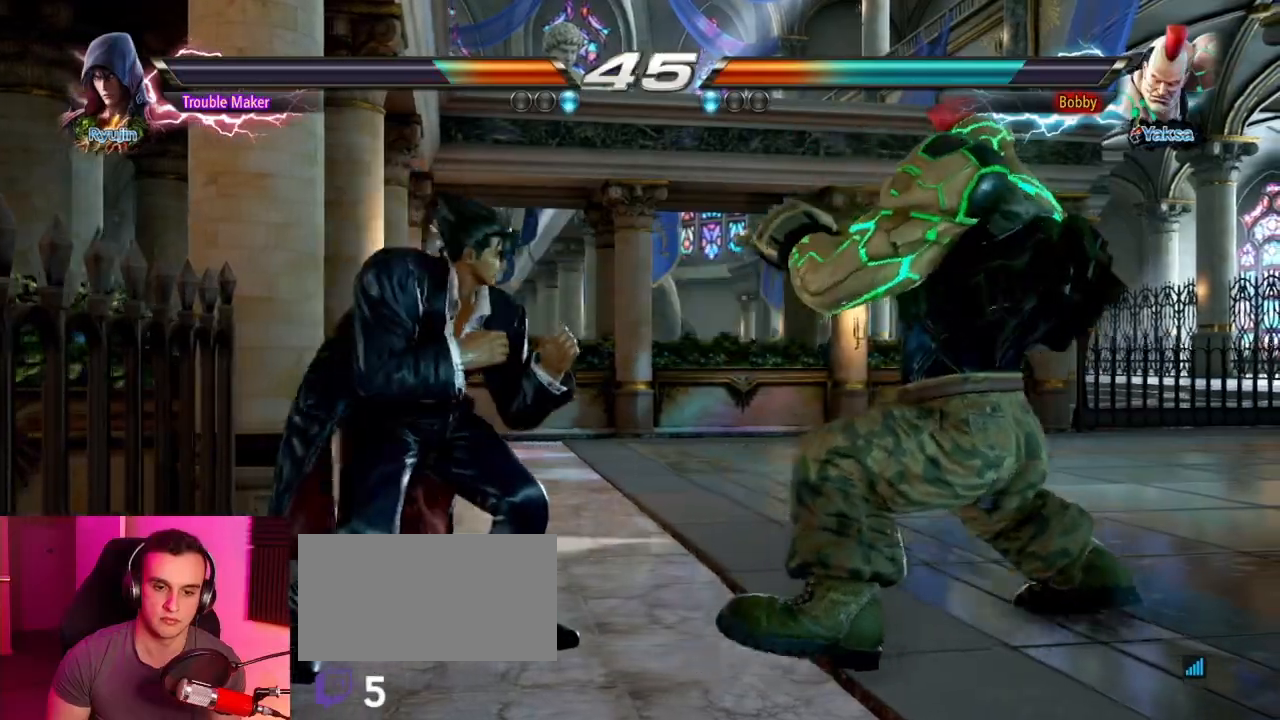
{"buttons": [], "left_stick": "left", "events": [[17, "left_stick", "left"], [117, "left_stick", "center"], [183, "left_stick", "left"]]}
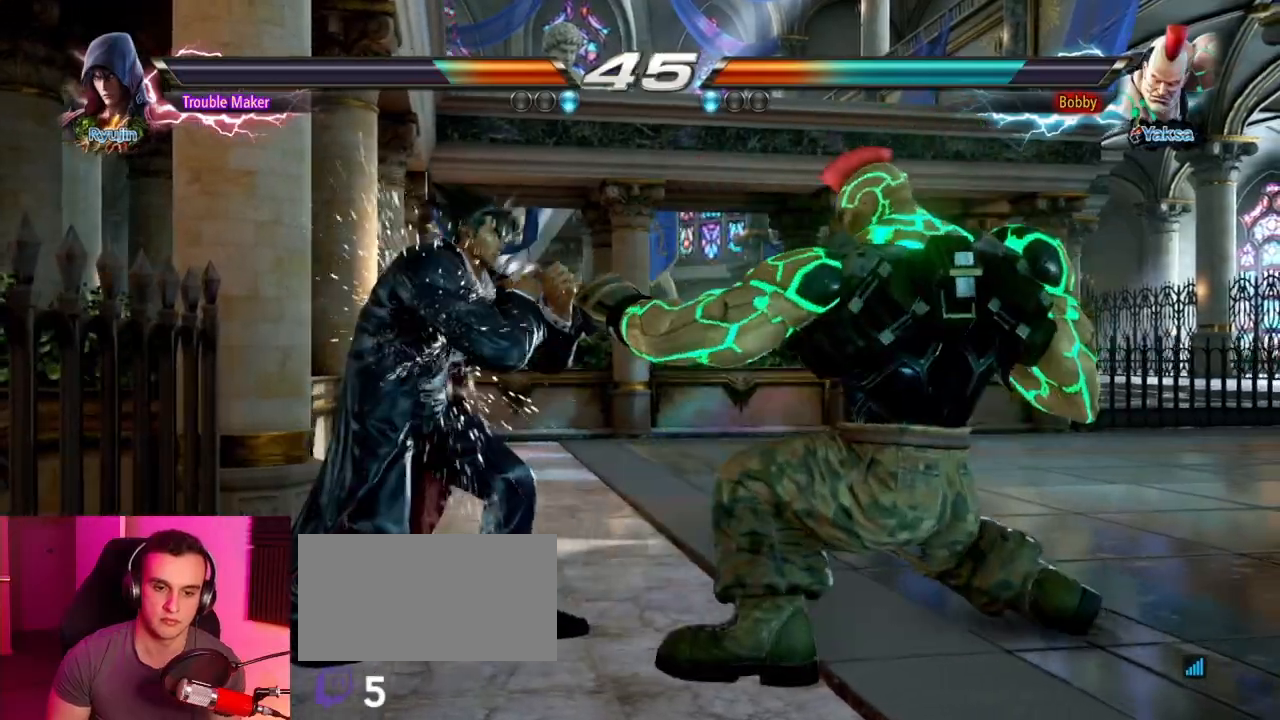
{"buttons": [], "left_stick": "center"}
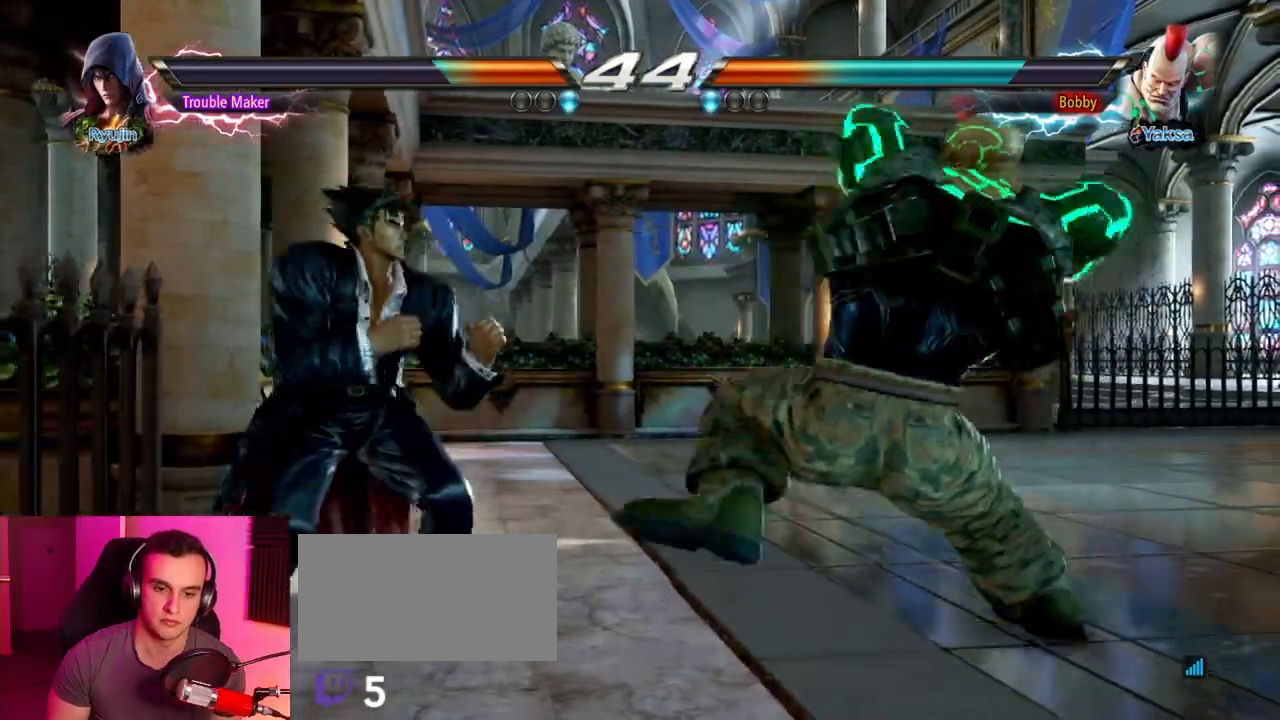
{"buttons": [], "left_stick": "center", "events": [[67, "left_stick", "left"], [333, "left_stick", "center"], [400, "left_stick", "right"], [483, "left_stick", "center"]]}
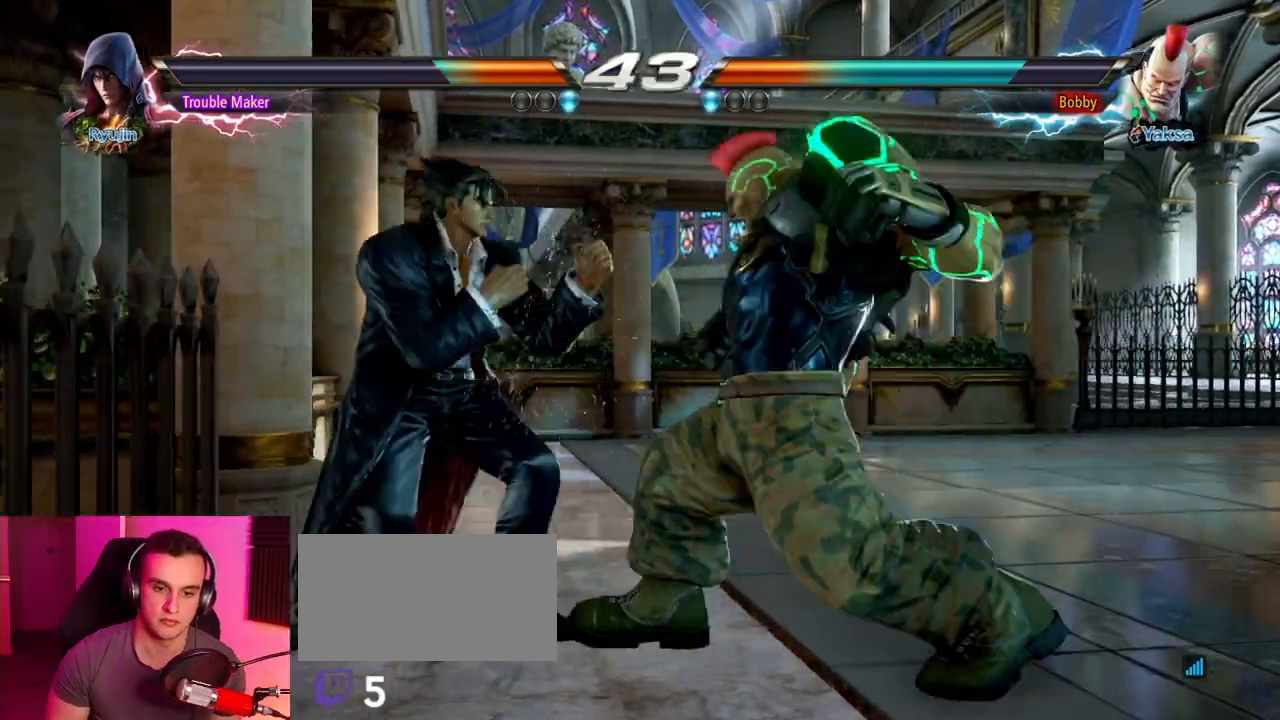
{"buttons": [], "left_stick": "right", "events": [[17, "left_stick", "left"], [383, "left_stick", "center"], [433, "left_stick", "right"]]}
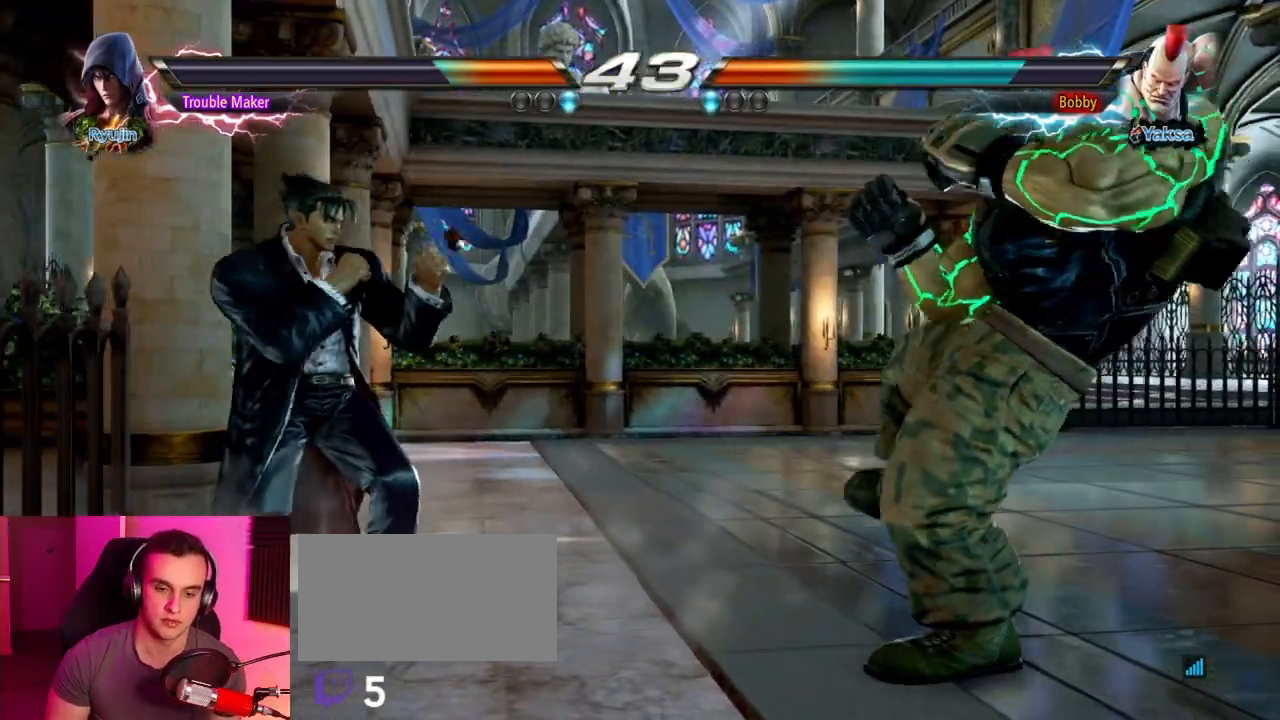
{"buttons": [], "left_stick": "center", "events": [[67, "CIRCLE", "down"], [217, "CIRCLE", "up"], [267, "left_stick", "center"]]}
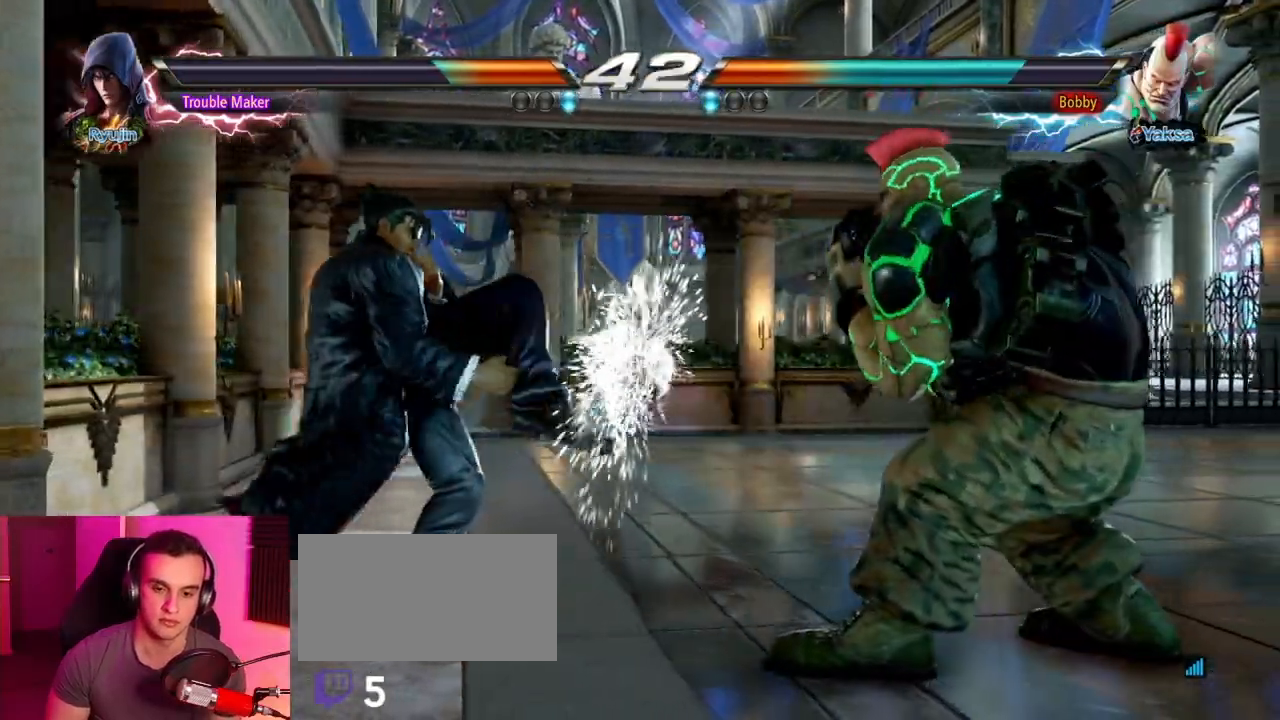
{"buttons": [], "left_stick": "up", "events": [[267, "left_stick", "up"], [333, "left_stick", "center"], [467, "left_stick", "up"]]}
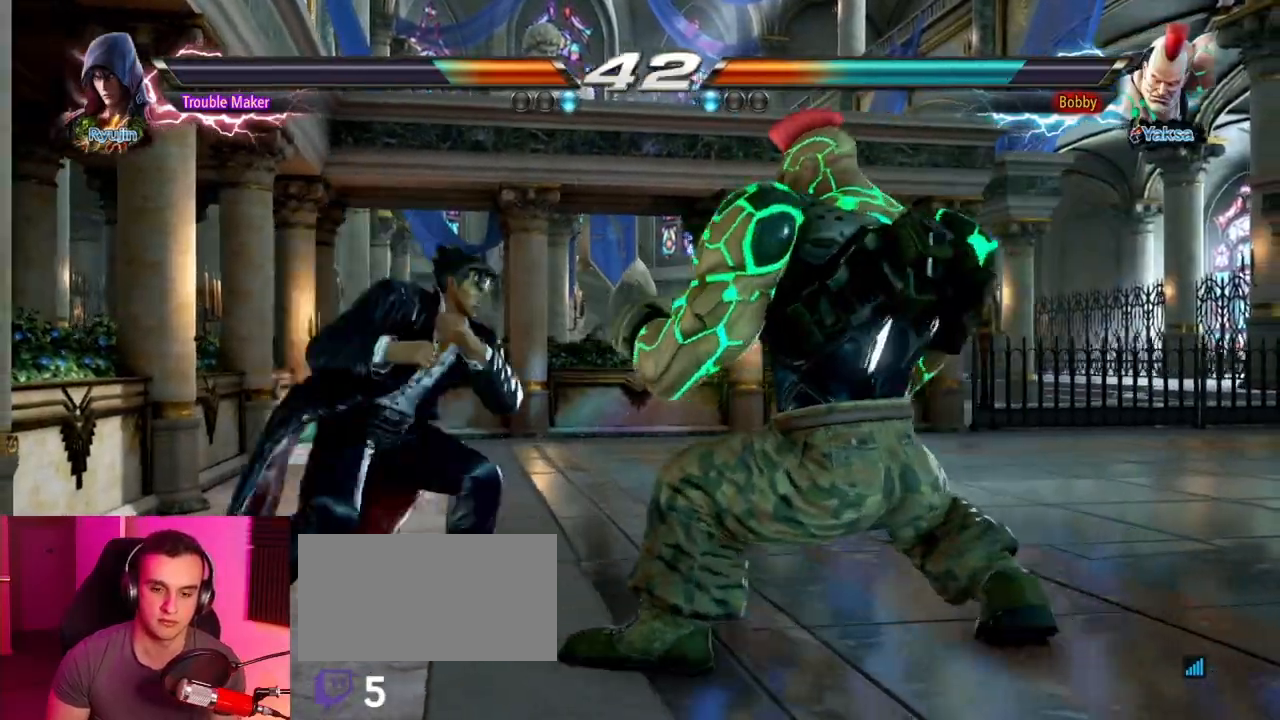
{"buttons": [], "left_stick": "left", "events": [[50, "left_stick", "center"], [217, "TRIANGLE", "down"], [217, "left_stick", "down-right"], [250, "TRIANGLE", "up"], [417, "left_stick", "left"]]}
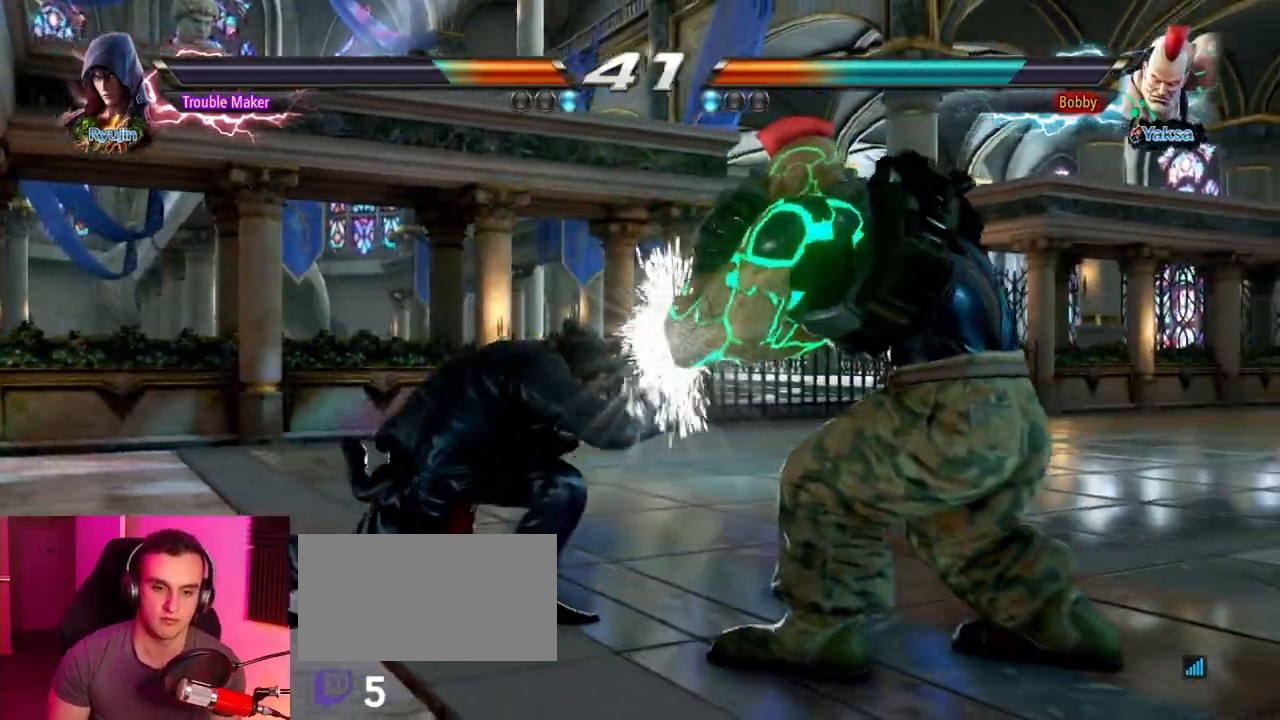
{"buttons": [], "left_stick": "left", "events": [[50, "left_stick", "center"], [133, "left_stick", "left"], [217, "left_stick", "center"], [300, "left_stick", "left"]]}
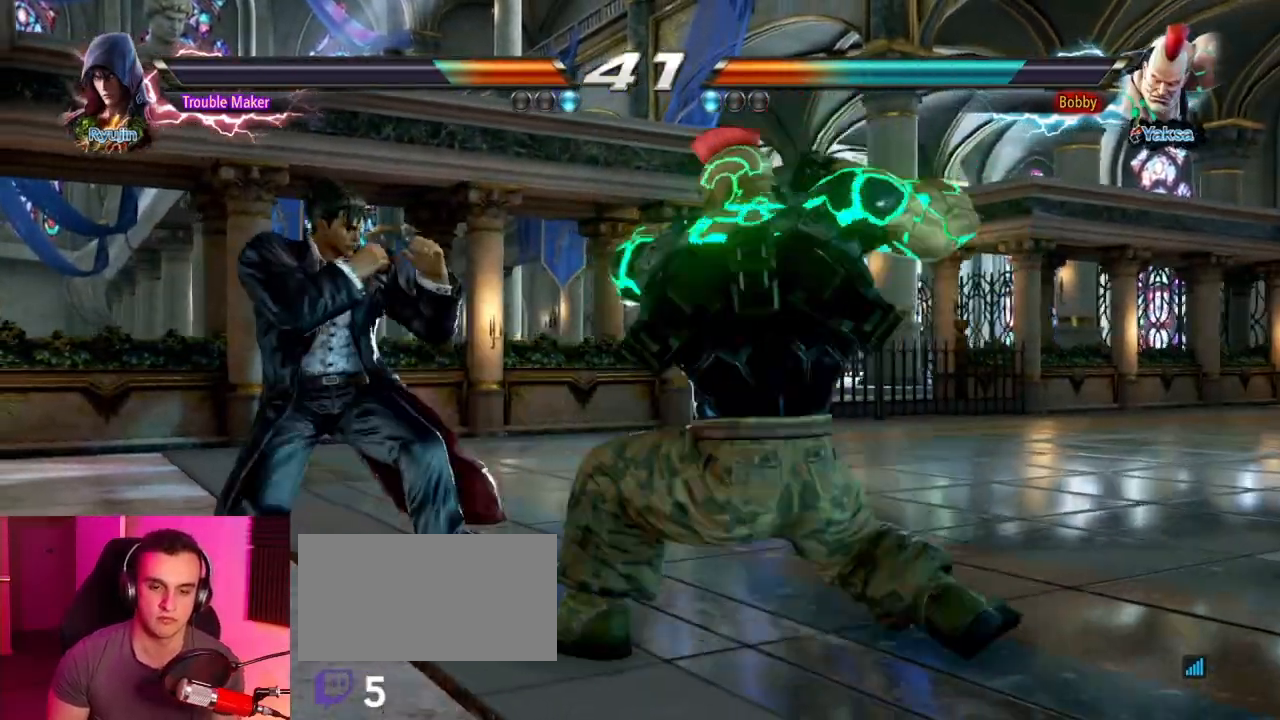
{"buttons": [], "left_stick": "left", "events": [[433, "left_stick", "center"], [500, "left_stick", "left"]]}
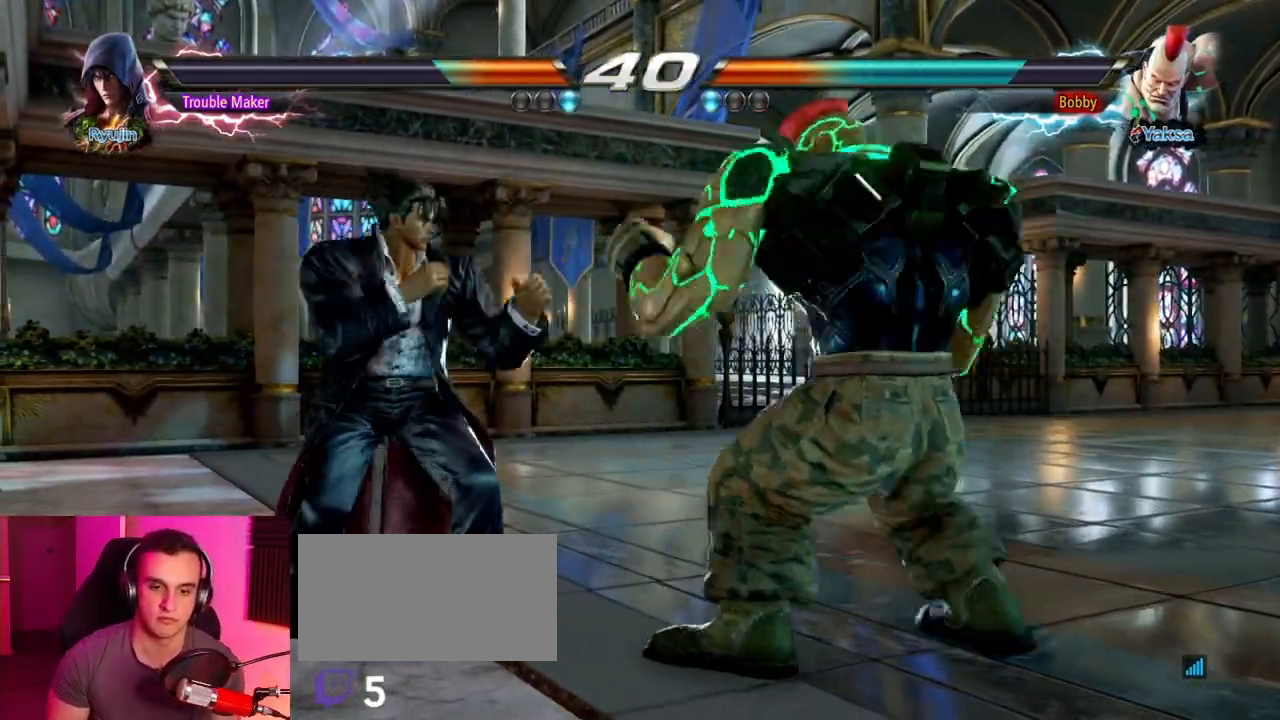
{"buttons": [], "left_stick": "left", "events": [[267, "left_stick", "center"], [333, "left_stick", "left"]]}
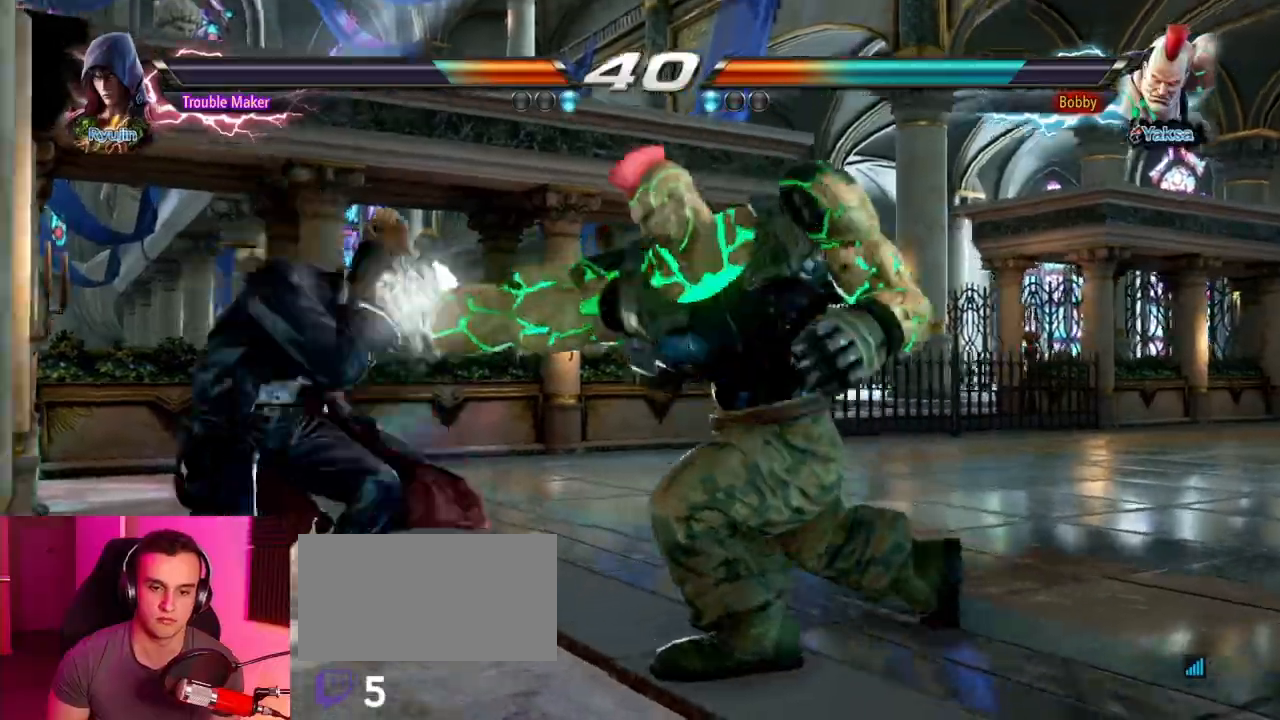
{"buttons": [], "left_stick": "center", "events": [[83, "left_stick", "center"], [150, "left_stick", "right"], [167, "CIRCLE", "down"], [233, "CIRCLE", "up"], [250, "left_stick", "center"]]}
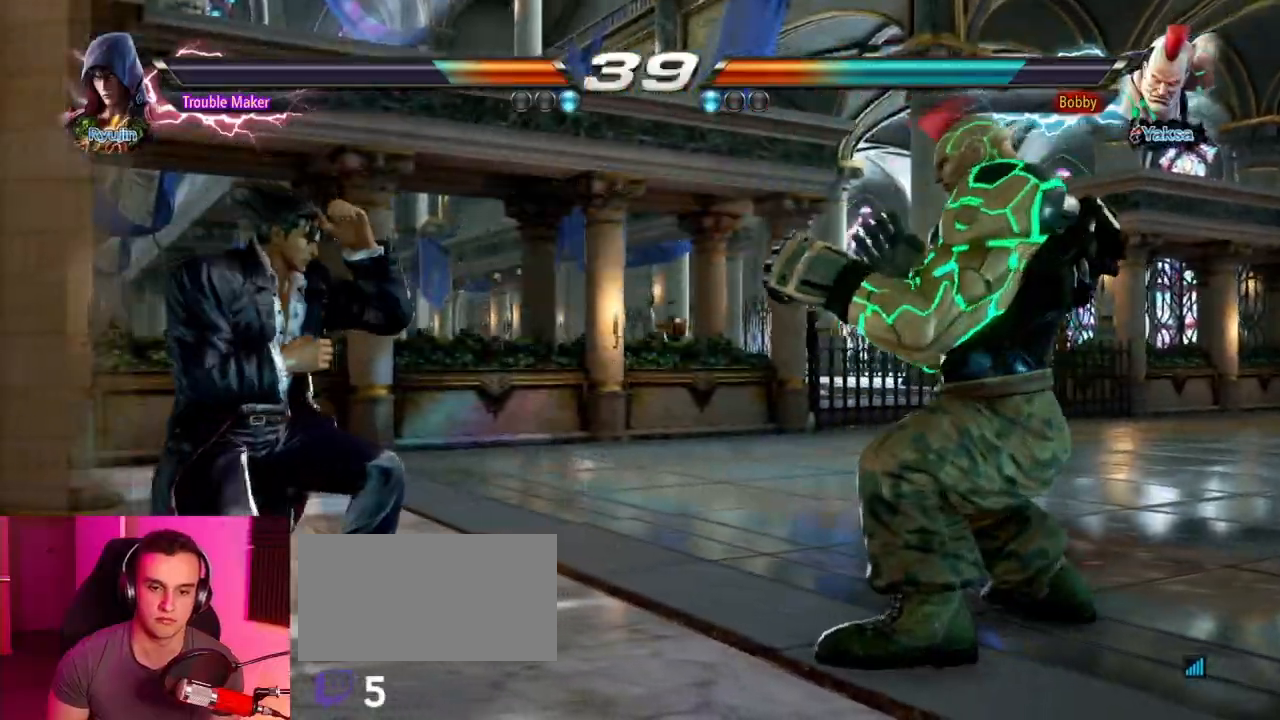
{"buttons": [], "left_stick": "left", "events": [[50, "left_stick", "right"], [83, "CIRCLE", "down"], [133, "CIRCLE", "up"], [183, "left_stick", "center"], [283, "left_stick", "left"]]}
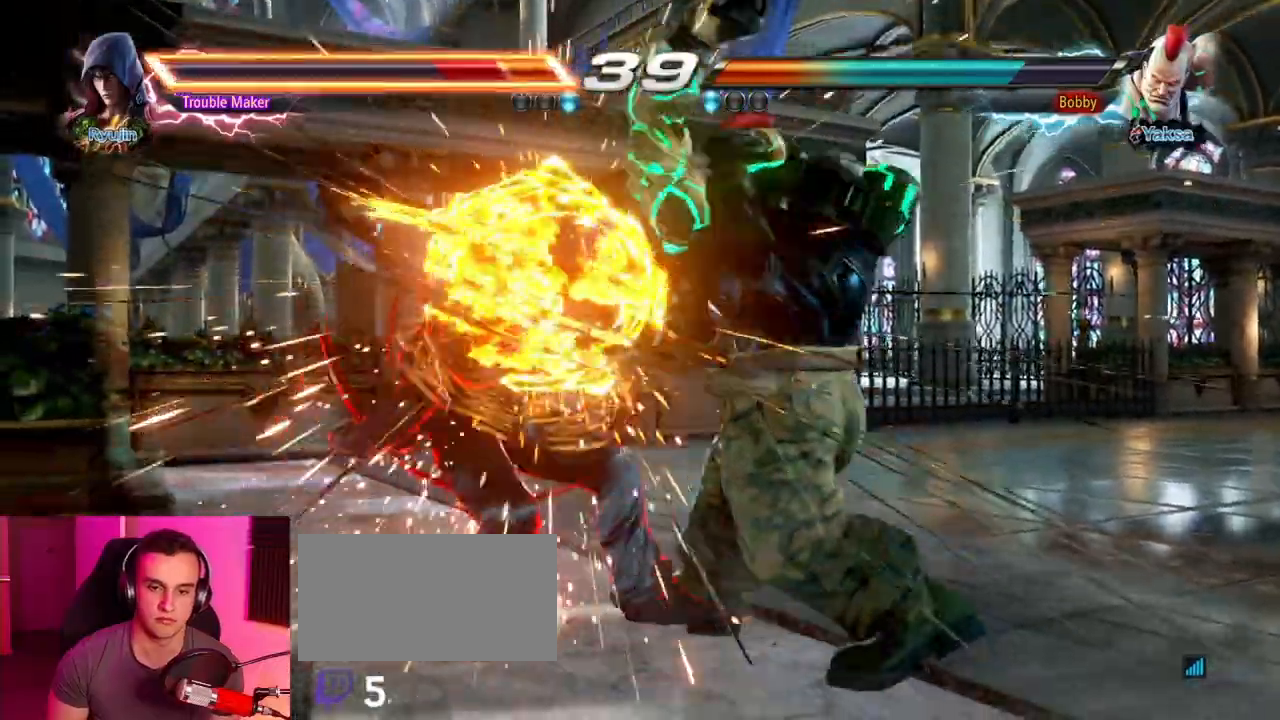
{"buttons": [], "left_stick": "center", "events": [[300, "left_stick", "center"]]}
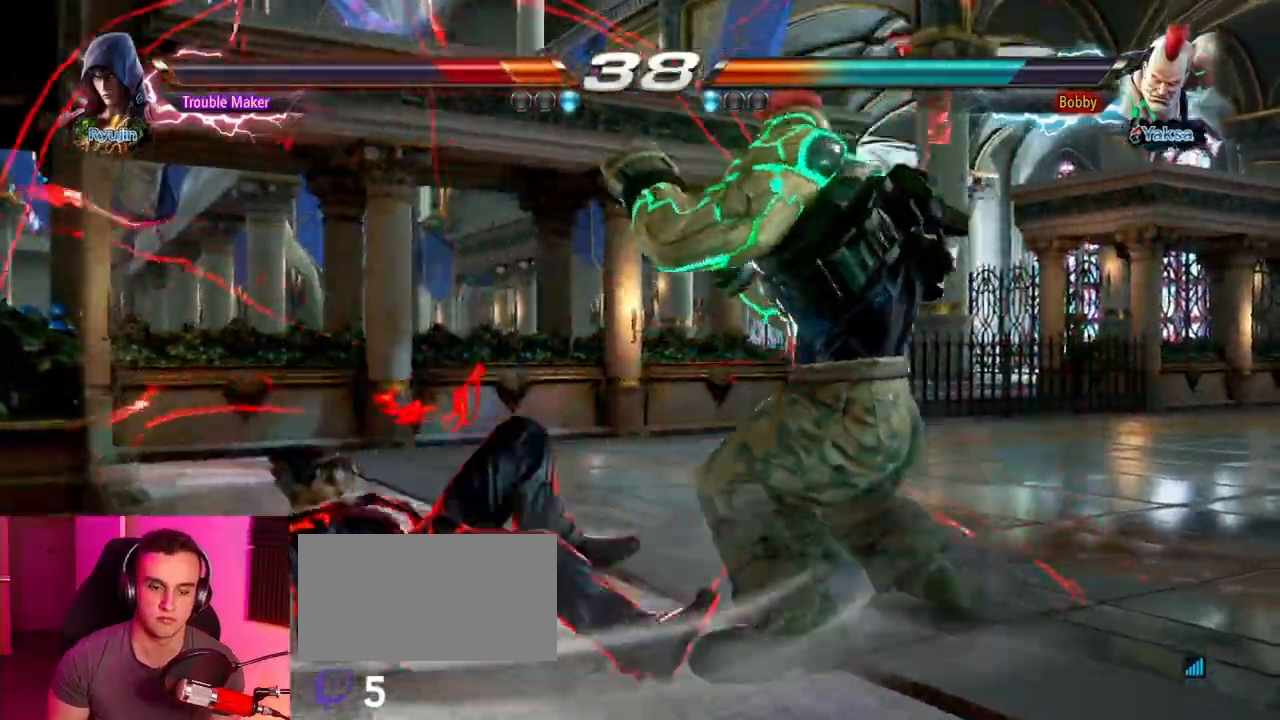
{"buttons": [], "left_stick": "center", "events": [[200, "CIRCLE", "down"], [200, "CROSS", "down"], [250, "CROSS", "up"], [267, "CIRCLE", "up"]]}
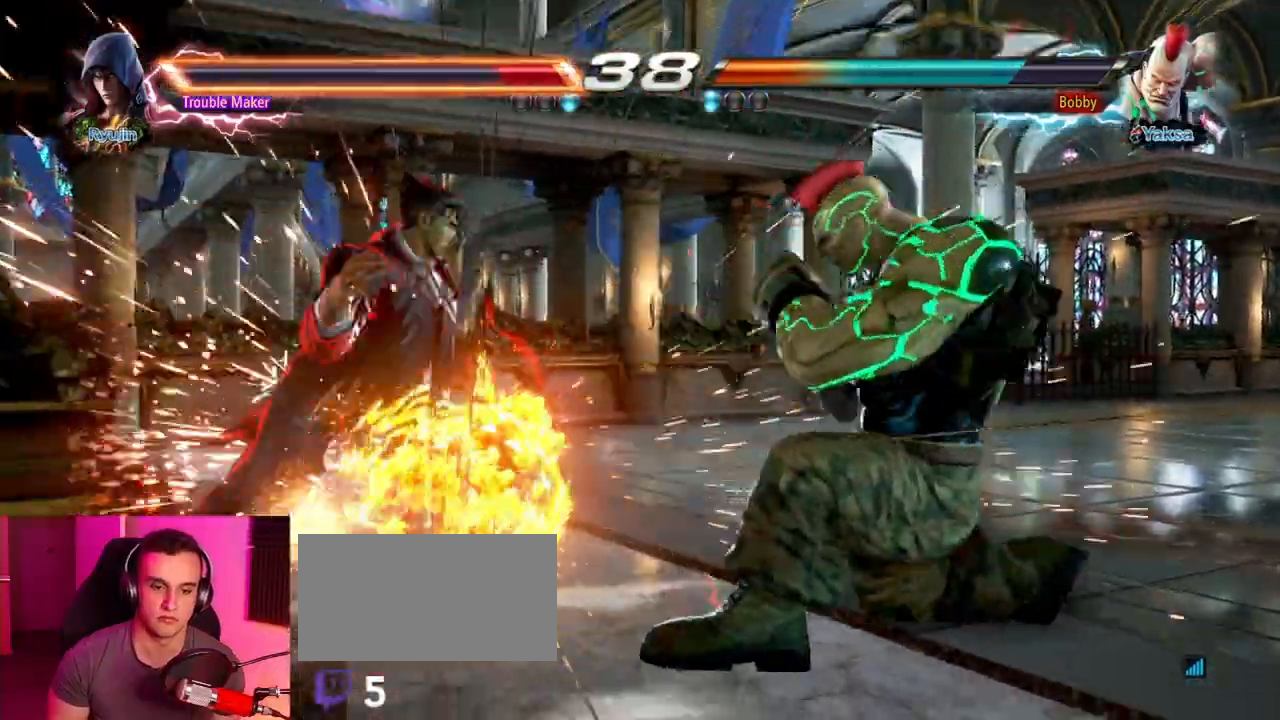
{"buttons": ["SQUARE"], "left_stick": "center", "events": [[500, "SQUARE", "down"]]}
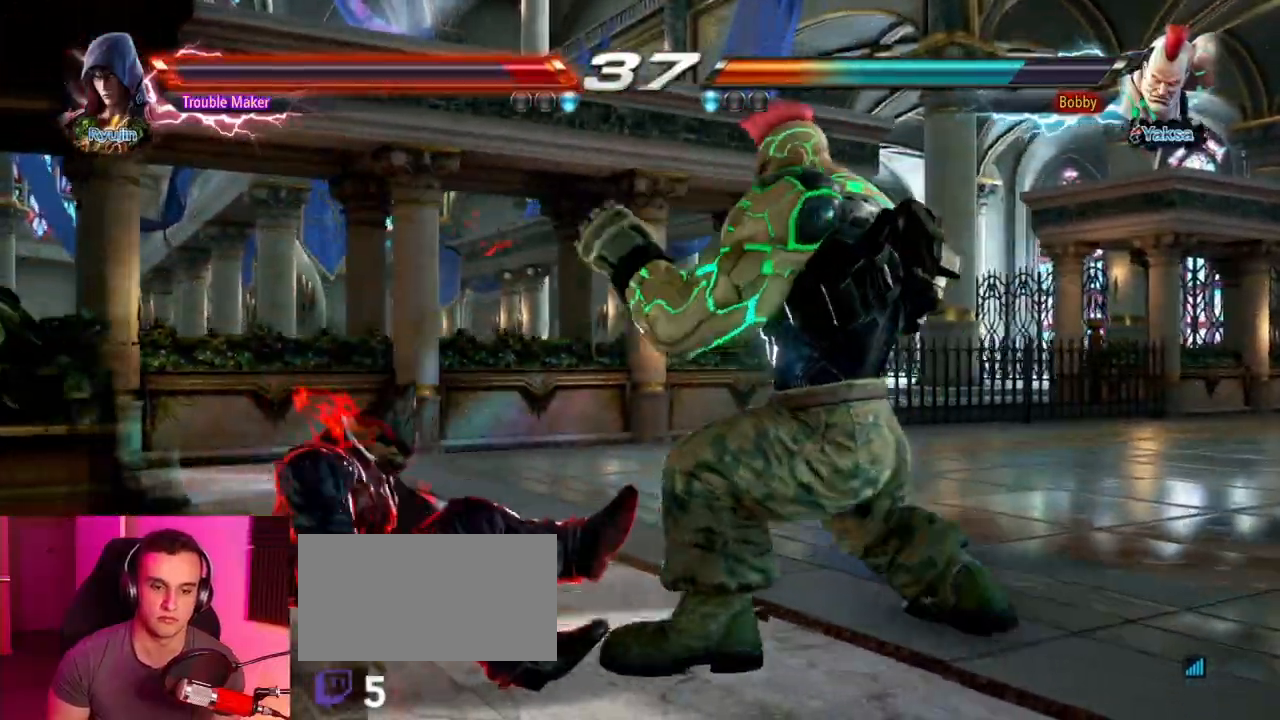
{"buttons": [], "left_stick": "left", "events": [[17, "SQUARE", "up"], [100, "SQUARE", "down"], [267, "left_stick", "left"], [400, "SQUARE", "up"]]}
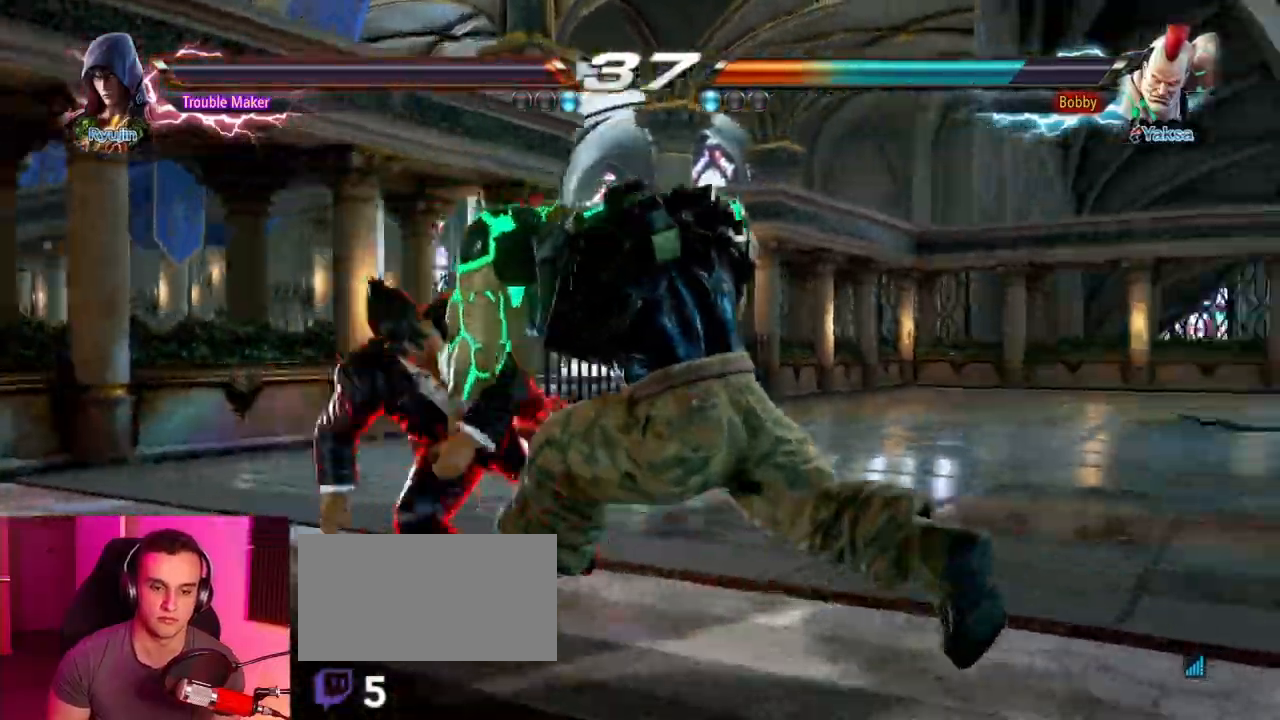
{"buttons": [], "left_stick": "left", "events": []}
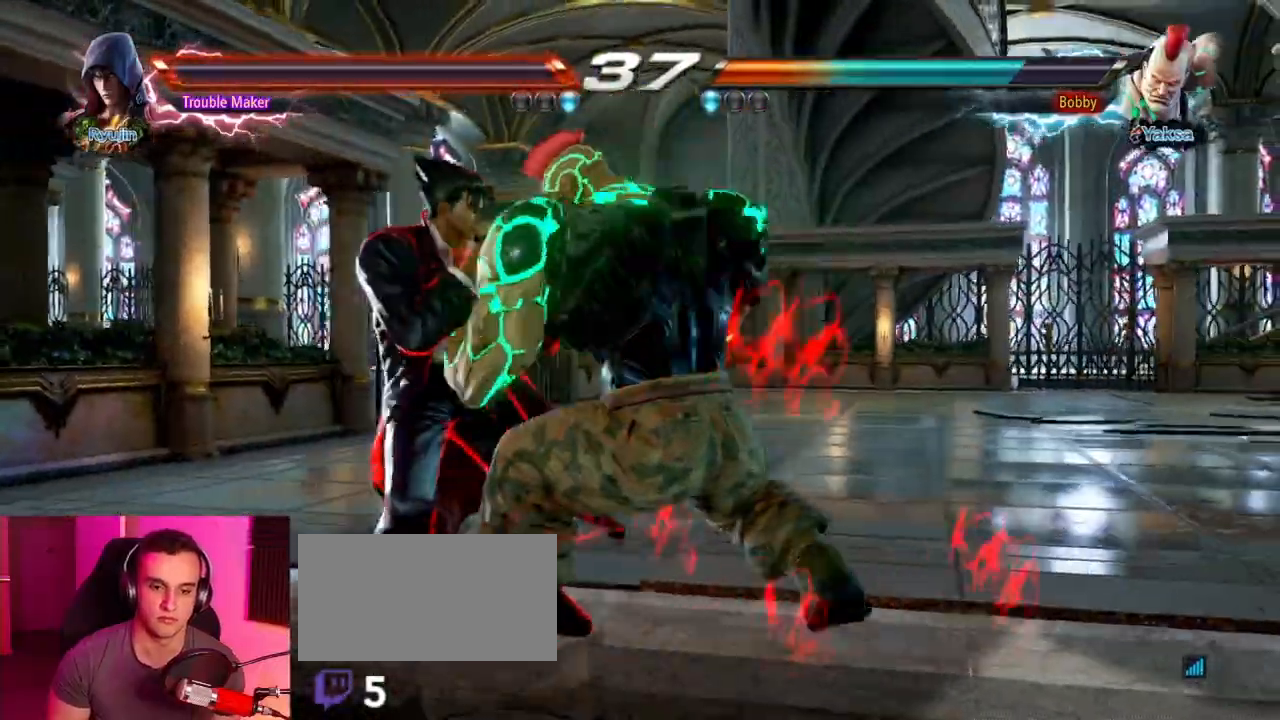
{"buttons": [], "left_stick": "left", "events": []}
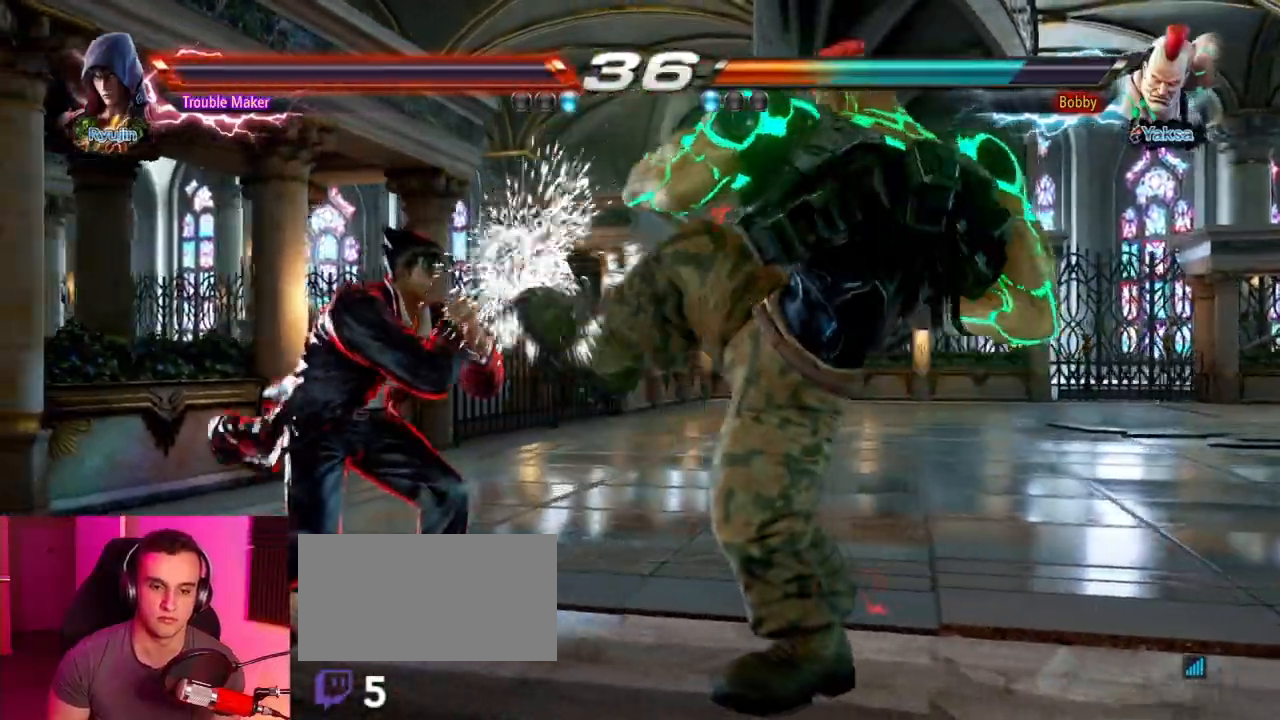
{"buttons": [], "left_stick": "center", "events": [[83, "left_stick", "center"], [100, "SQUARE", "down"], [233, "TRIANGLE", "down"], [267, "SQUARE", "up"], [350, "CROSS", "down"], [367, "TRIANGLE", "up"], [467, "CROSS", "up"]]}
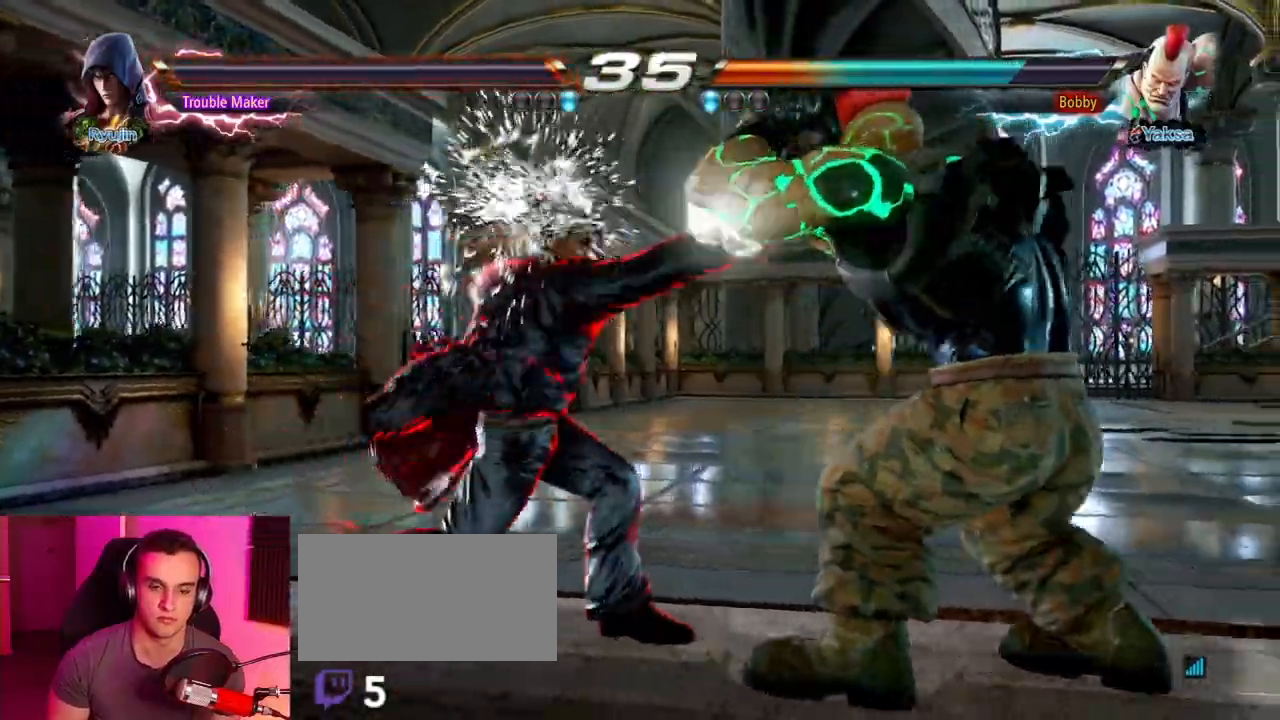
{"buttons": [], "left_stick": "left", "events": [[117, "CROSS", "down"], [167, "CROSS", "up"], [267, "left_stick", "left"], [283, "CROSS", "down"], [433, "CROSS", "up"]]}
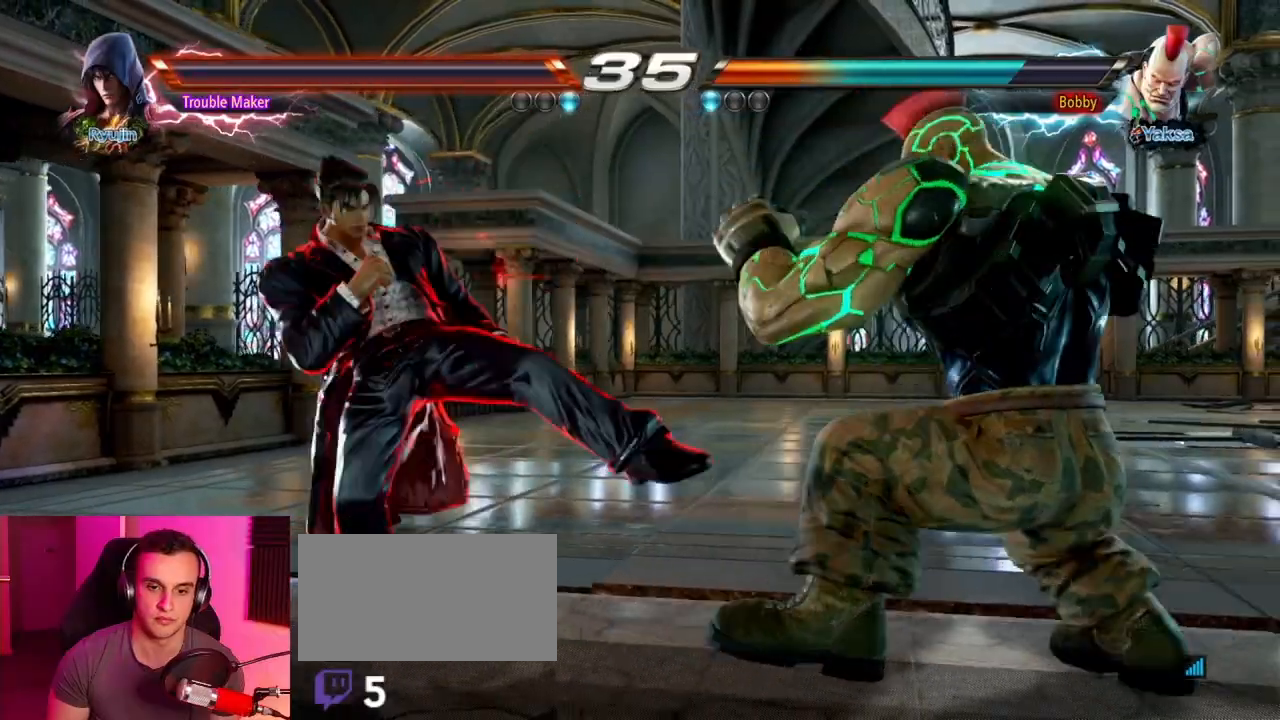
{"buttons": [], "left_stick": "left", "events": [[67, "left_stick", "center"], [183, "left_stick", "left"], [300, "left_stick", "down-left"], [483, "left_stick", "left"]]}